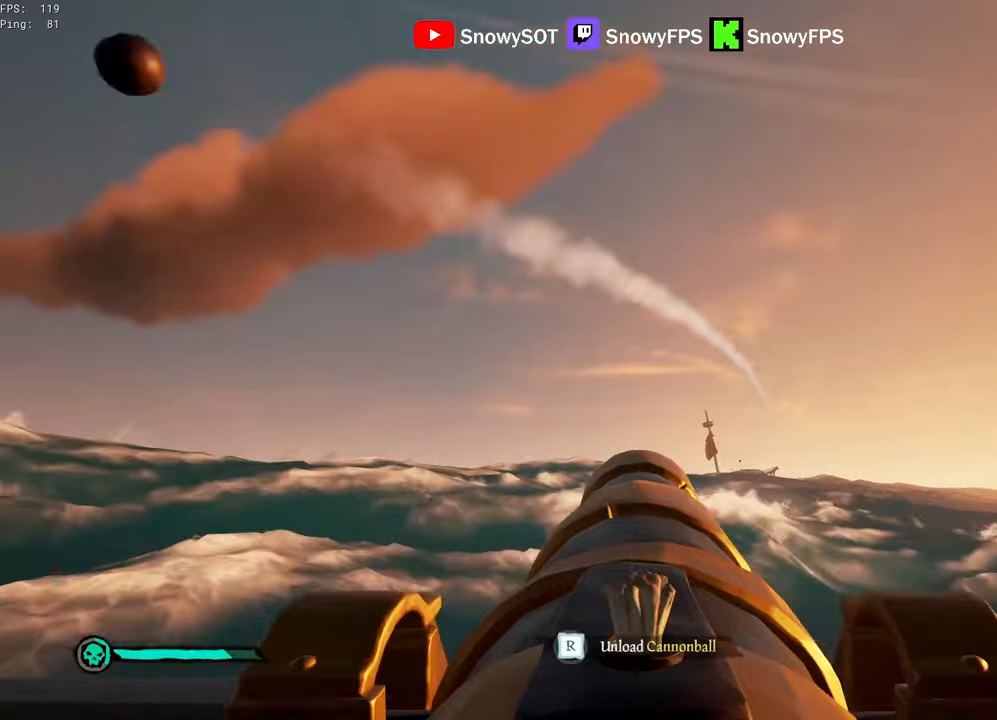
Gameplay with keyboard and mouse; each line is a JSON object with the keys and mouse buttons held at the frame after it. "events" lists presses ("down") and releases ("up") of "1", "2", "3", "4", "5", "a", "alt", "c", "caps_lock", "ctrl", "d", "e", "f", "g", "q", "r", "s", "shift", "space", "t", "tab", "v", "w", "x", "z", "mouse_left", "mouse_wheel" and "mouse_right" between this image and that frame as [ms after this image, input, new state], when the widget could be followed in between. "mouse_left", "mouse_wheel", "mouse_right" = the "left", "wheel", "right" buttons of the "mouse" list. No other keys are recorded. "wheel" means that the mouse wheel is clicked or scrolled. "mouse_move" is the direction in which the mouse moves at that frame (one of eight, or "still"), when it could be read.
{"keys": ["a"], "mouse": [], "mouse_move": "up", "events": [[84, "mouse_left", "down"], [134, "f", "down"], [134, "w", "up"], [184, "a", "down"], [234, "f", "up"], [234, "mouse_left", "up"]]}
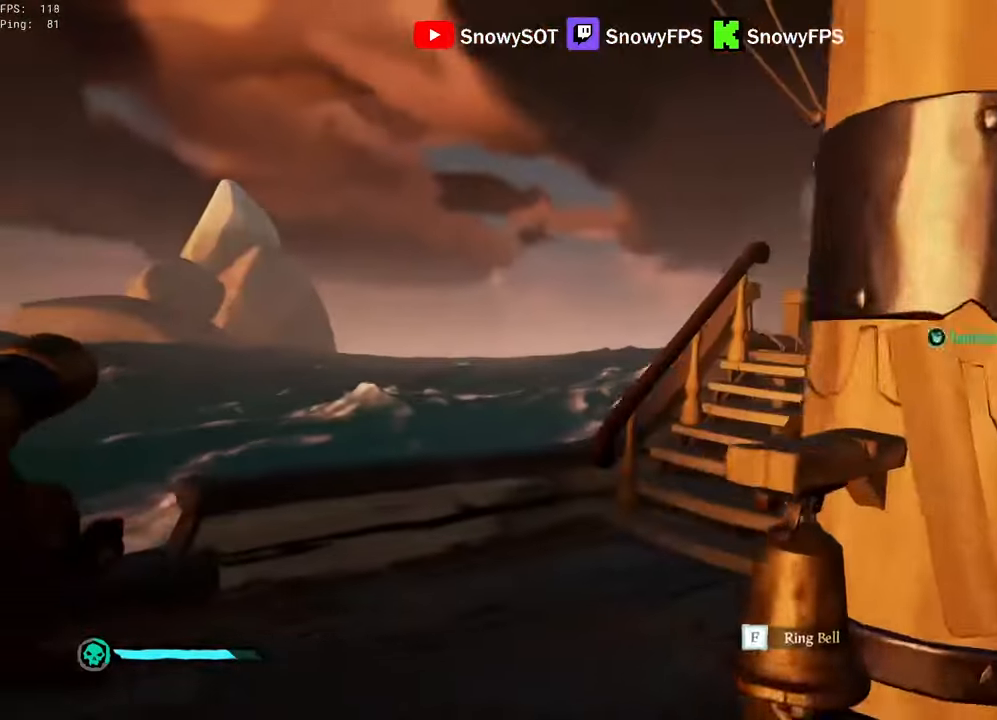
{"keys": ["shift", "space", "w"], "mouse": [], "mouse_move": "right", "events": [[17, "w", "down"], [150, "a", "up"], [250, "shift", "down"], [484, "space", "down"]]}
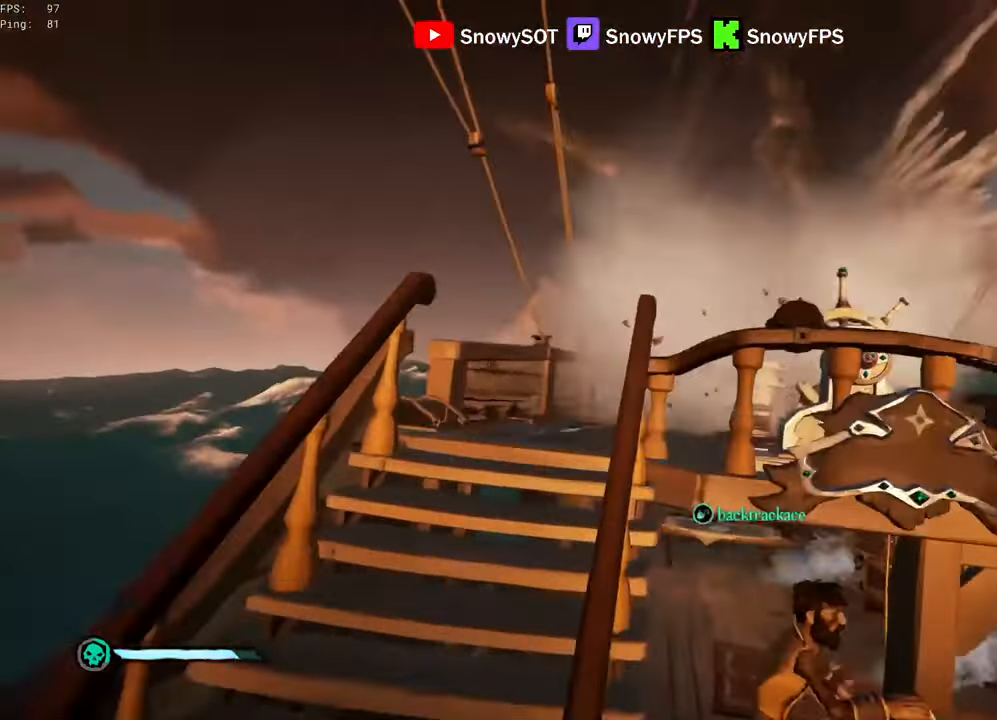
{"keys": ["shift", "w"], "mouse": [], "mouse_move": "left", "events": [[67, "space", "up"]]}
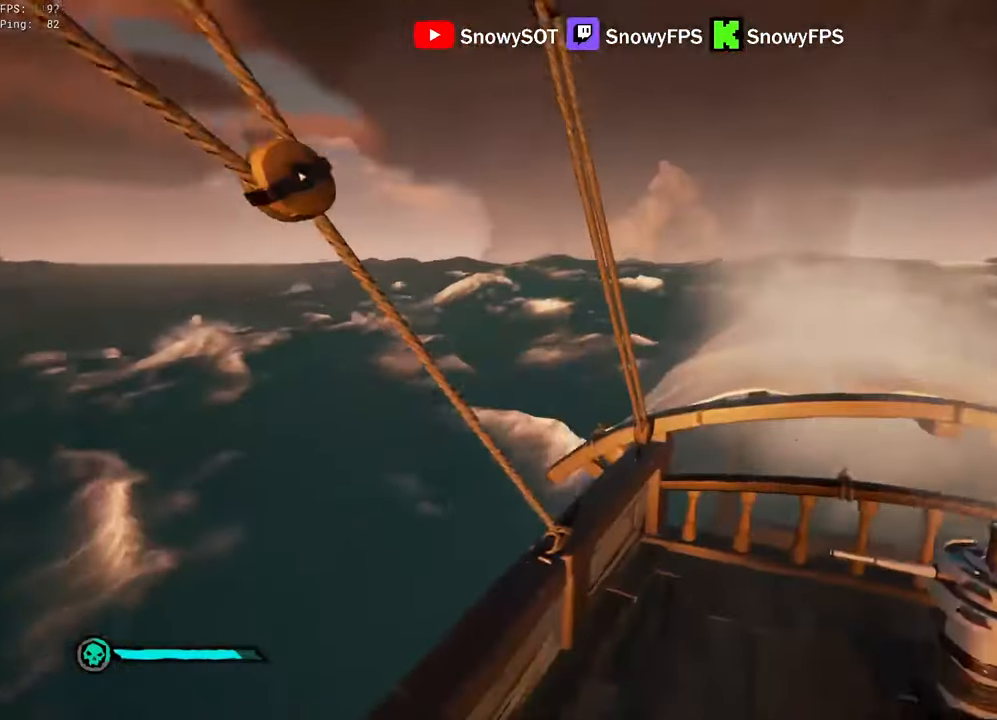
{"keys": ["s"], "mouse": [], "mouse_move": "still", "events": [[184, "f", "down"], [184, "shift", "up"], [184, "w", "up"], [234, "f", "up"], [267, "s", "down"]]}
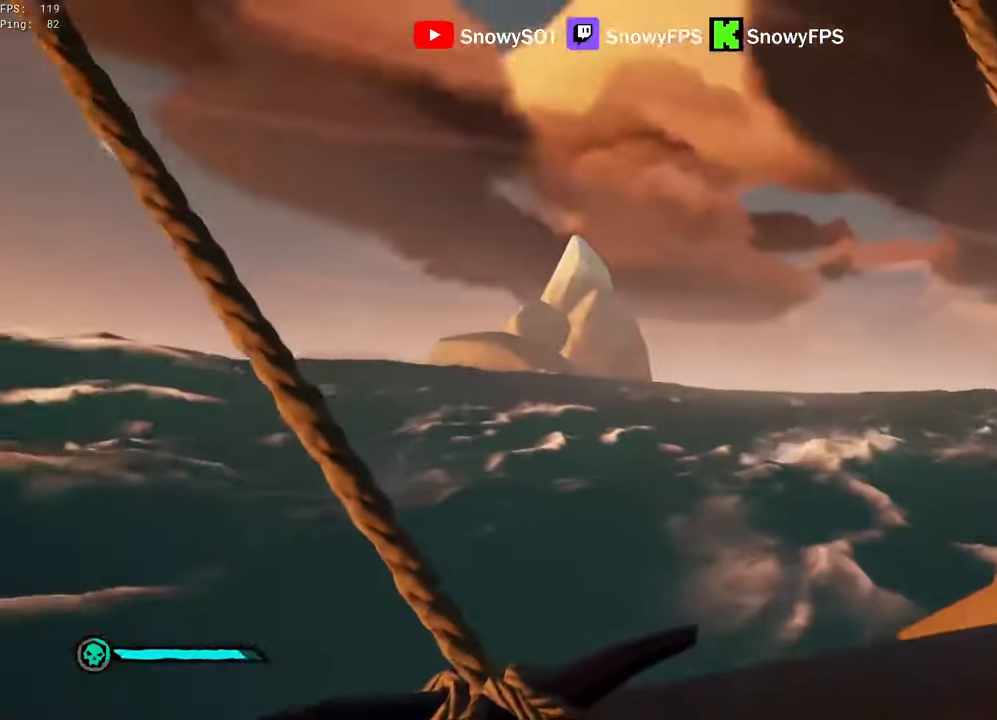
{"keys": ["s"], "mouse": [], "mouse_move": "still", "events": []}
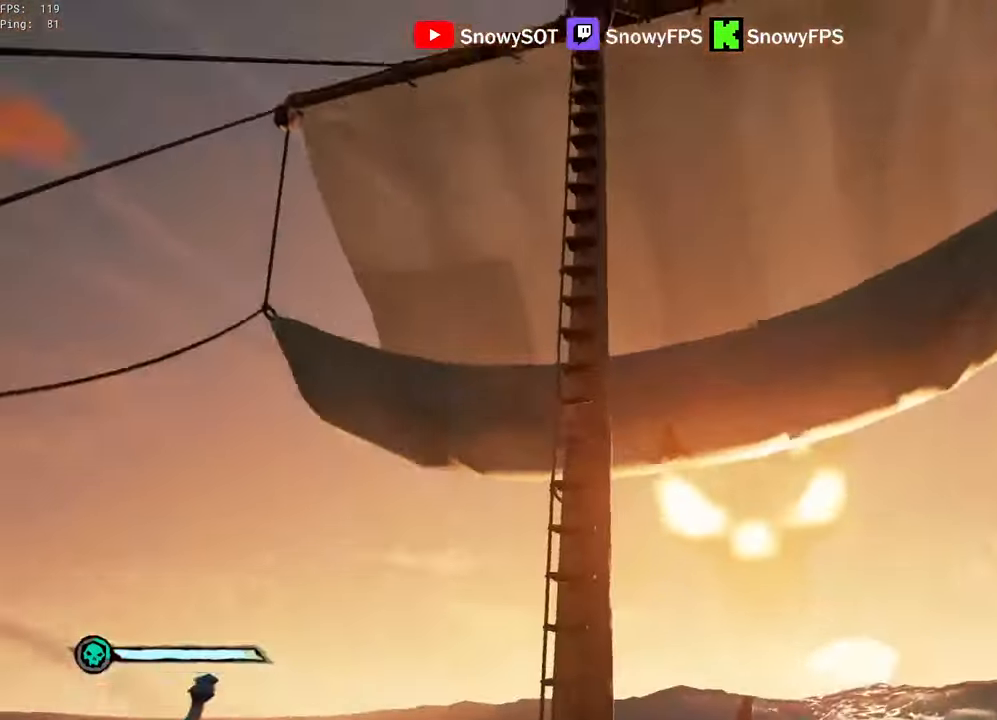
{"keys": ["shift", "w"], "mouse": [], "mouse_move": "still", "events": [[167, "f", "down"], [167, "s", "up"], [267, "f", "up"], [267, "w", "down"], [300, "shift", "down"]]}
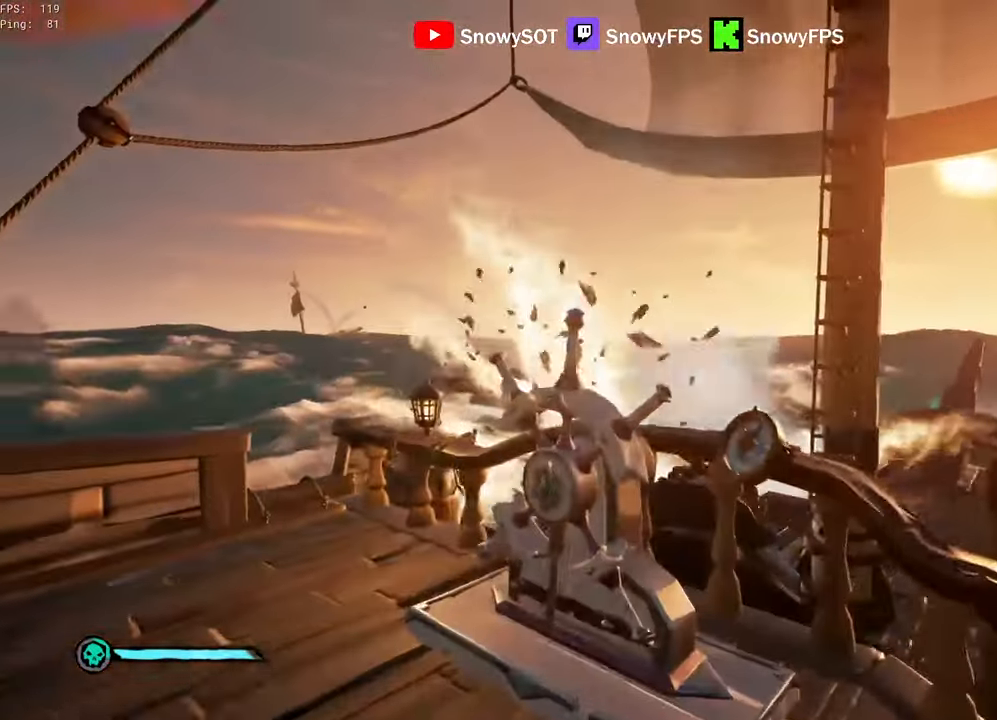
{"keys": ["d"], "mouse": [], "mouse_move": "still", "events": [[84, "f", "down"], [84, "shift", "up"], [84, "w", "up"], [184, "f", "up"], [284, "d", "down"]]}
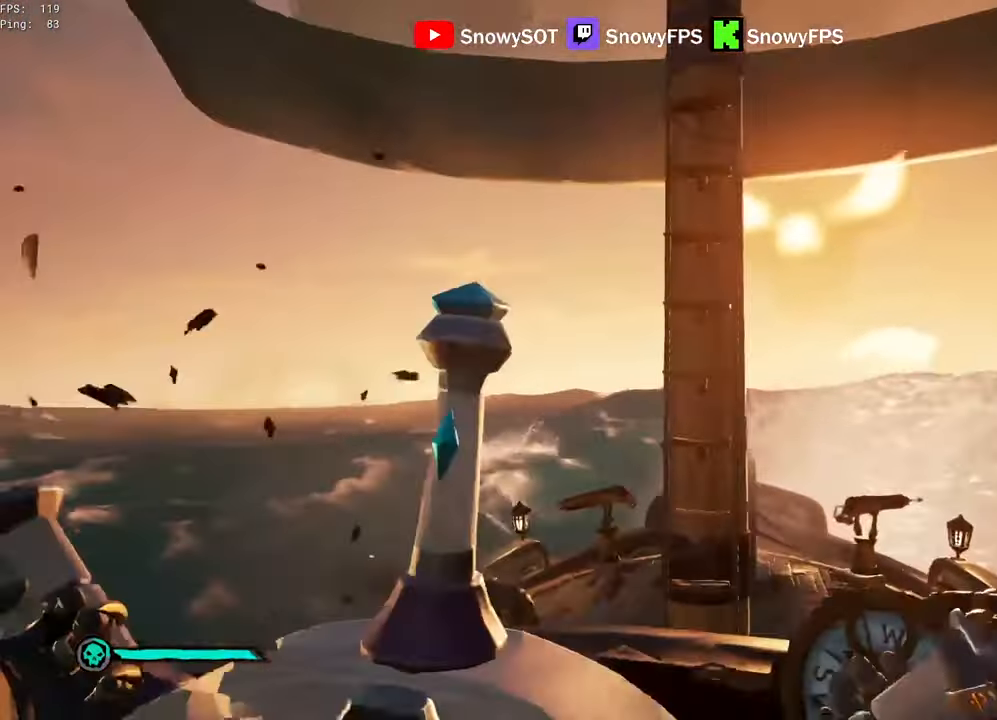
{"keys": ["d"], "mouse": [], "mouse_move": "still", "events": []}
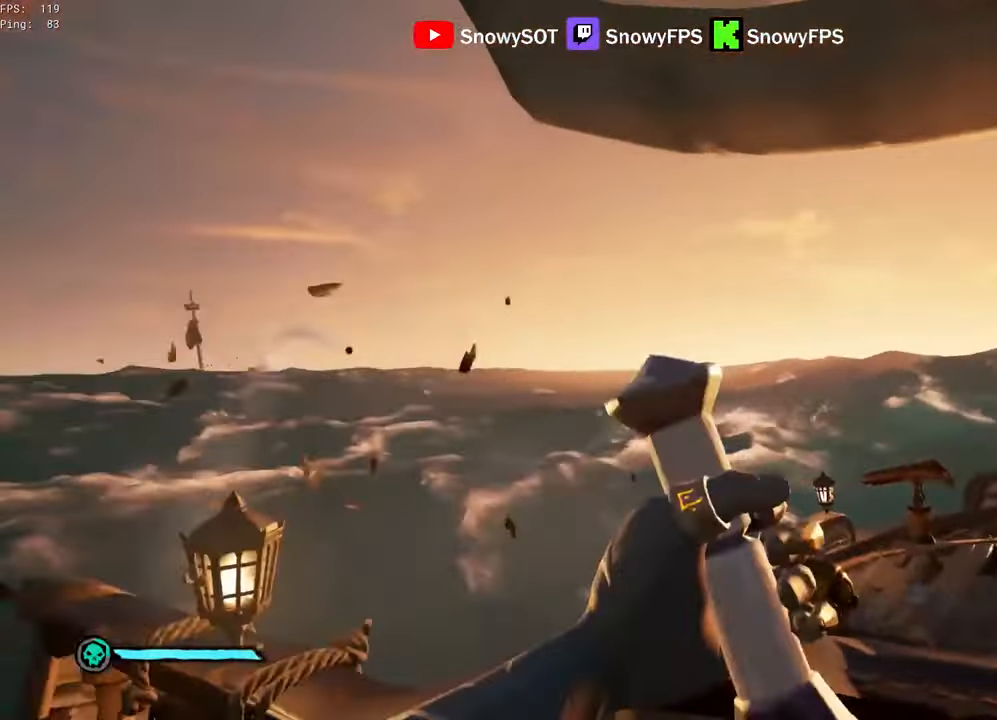
{"keys": ["d"], "mouse": [], "mouse_move": "still", "events": []}
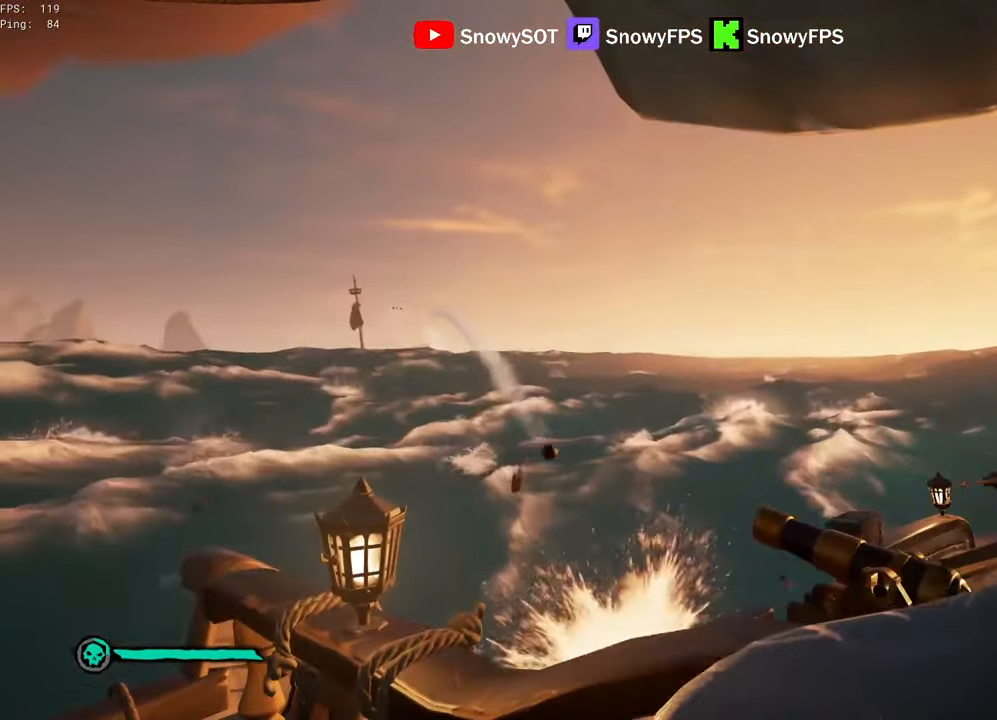
{"keys": ["d"], "mouse": [], "mouse_move": "still", "events": []}
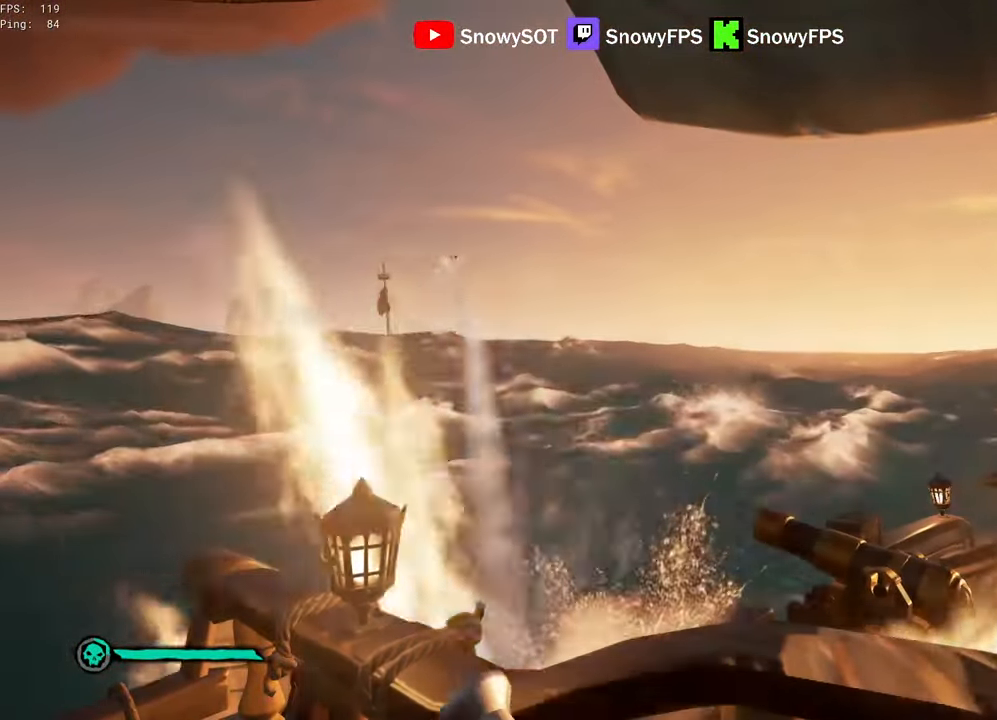
{"keys": ["d"], "mouse": [], "mouse_move": "still", "events": []}
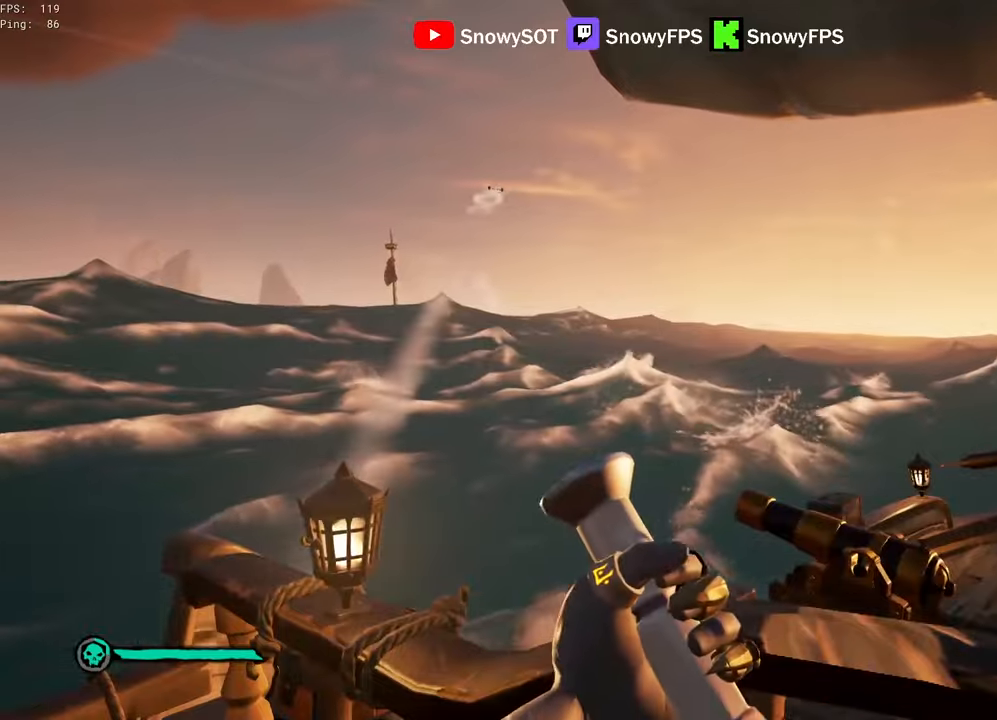
{"keys": ["d"], "mouse": [], "mouse_move": "still", "events": []}
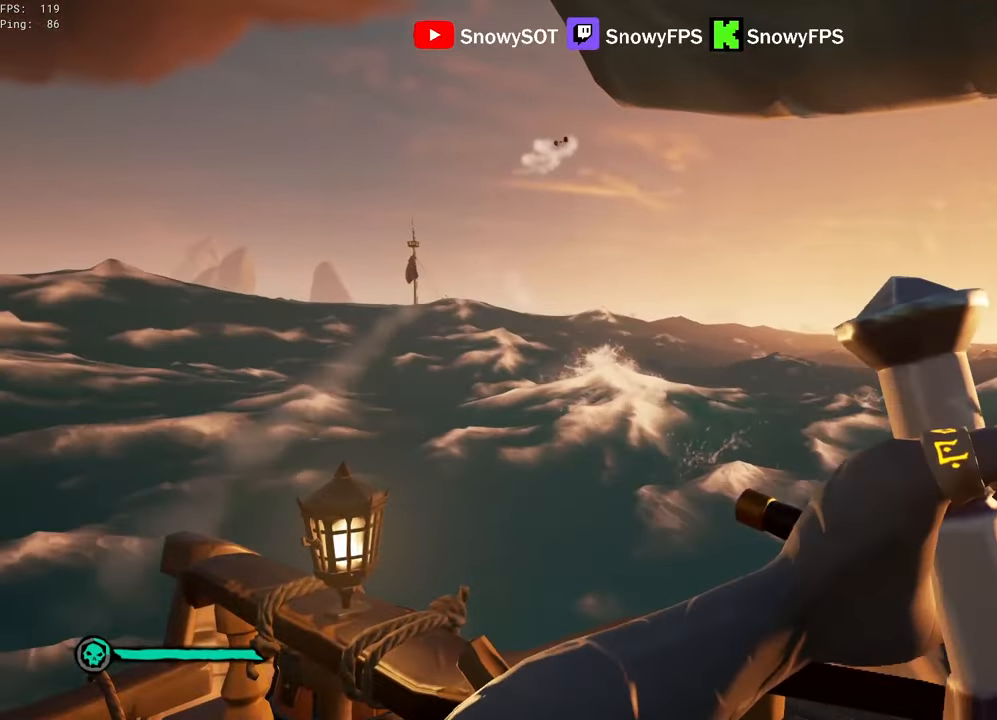
{"keys": ["d"], "mouse": [], "mouse_move": "still", "events": []}
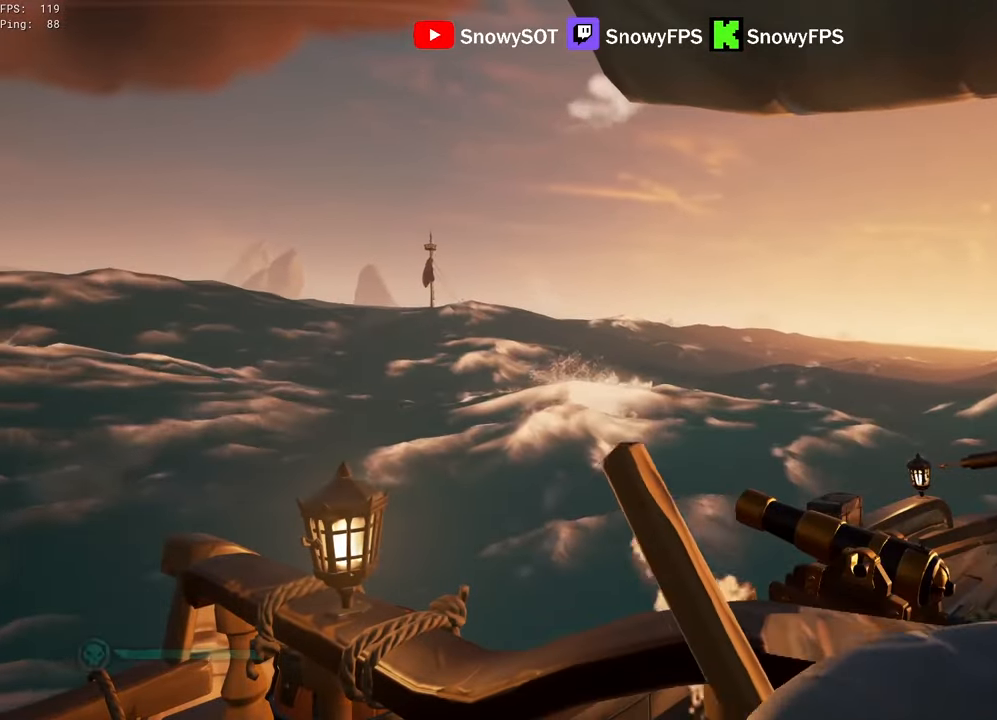
{"keys": ["d"], "mouse": [], "mouse_move": "still", "events": []}
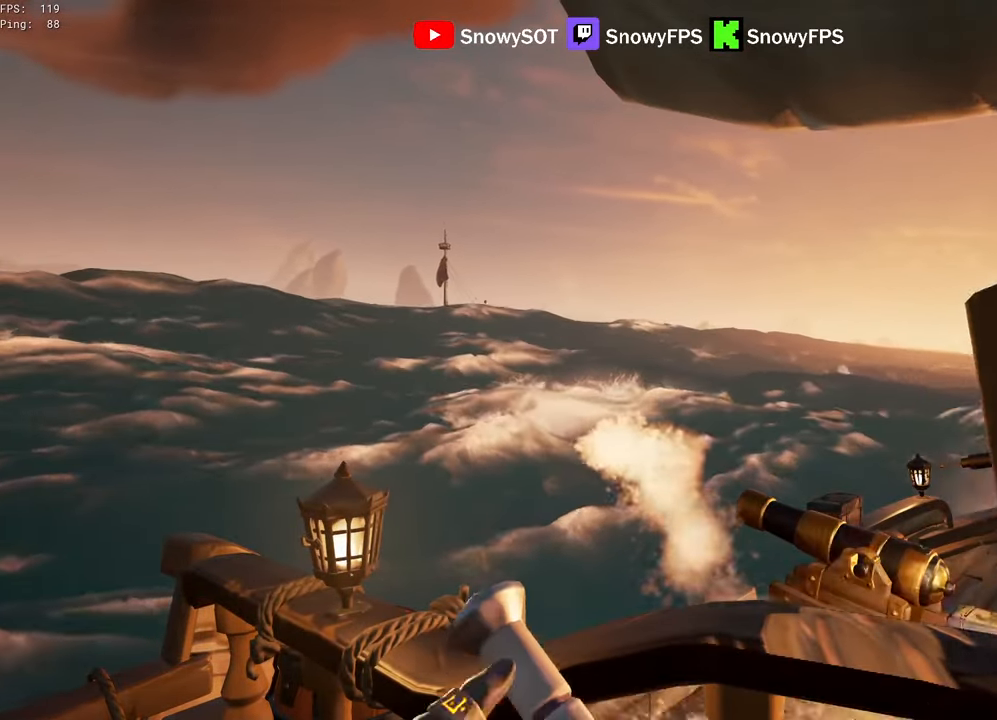
{"keys": ["d"], "mouse": [], "mouse_move": "still", "events": []}
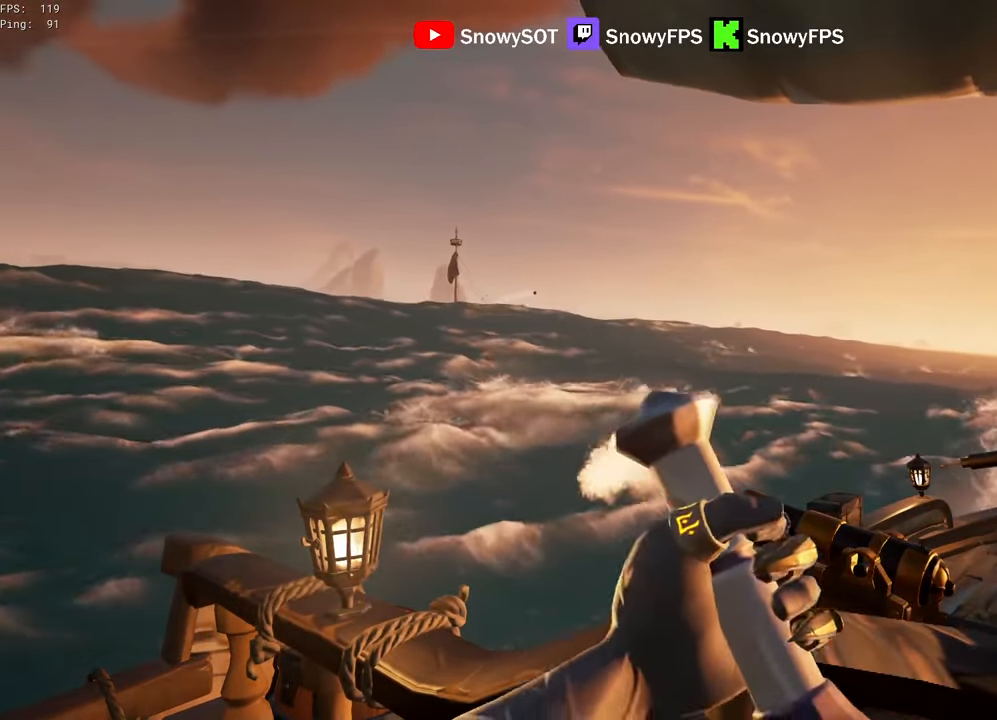
{"keys": ["d", "s"], "mouse": [], "mouse_move": "right", "events": [[83, "d", "up"], [233, "f", "down"], [283, "f", "up"], [283, "s", "down"], [467, "d", "down"]]}
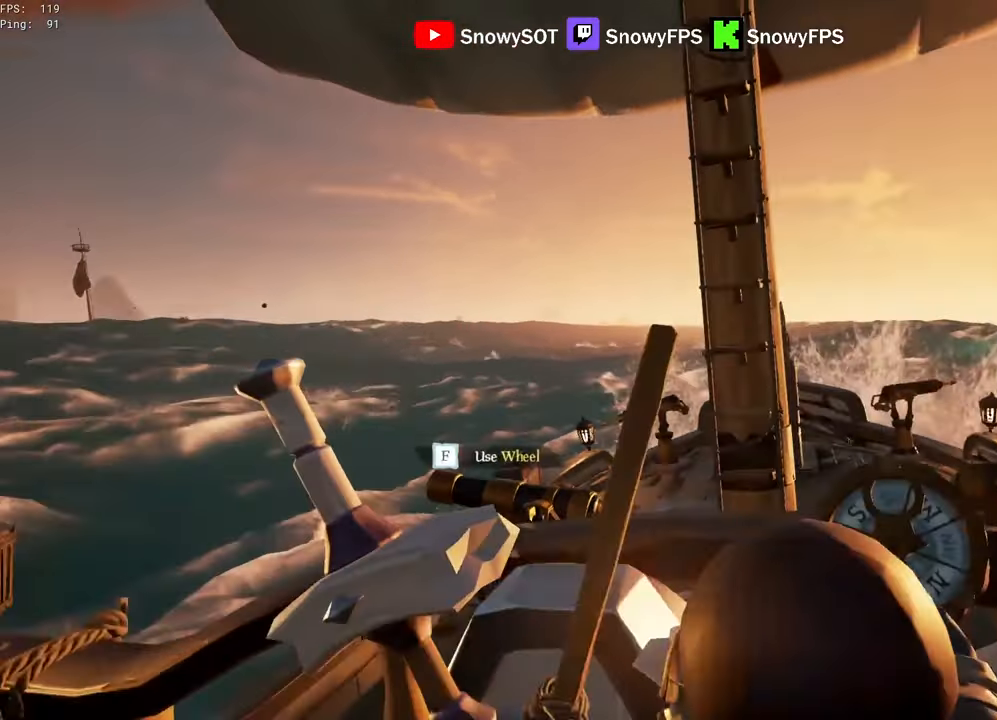
{"keys": ["shift", "w"], "mouse": [], "mouse_move": "still", "events": [[50, "s", "up"], [200, "w", "down"], [283, "d", "up"], [383, "shift", "down"]]}
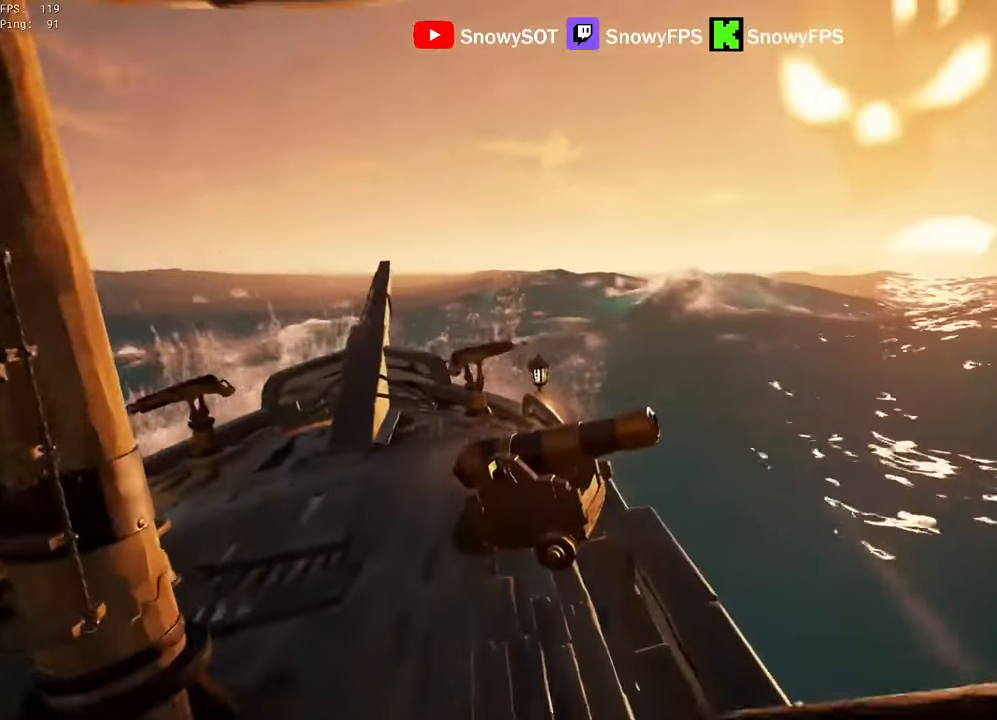
{"keys": ["shift", "w"], "mouse": [], "mouse_move": "still", "events": [[67, "shift", "up"], [67, "w", "up"], [117, "d", "down"], [250, "w", "down"], [350, "d", "up"], [450, "shift", "down"]]}
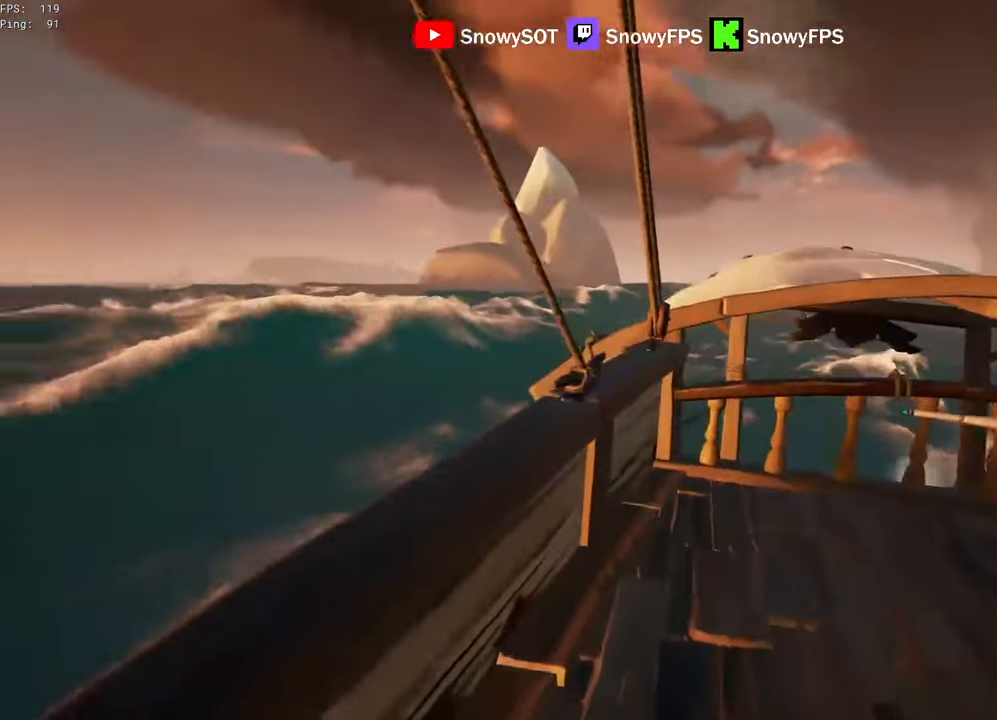
{"keys": ["s"], "mouse": [], "mouse_move": "still", "events": [[183, "shift", "up"], [267, "f", "down"], [267, "w", "up"], [317, "f", "up"], [367, "s", "down"]]}
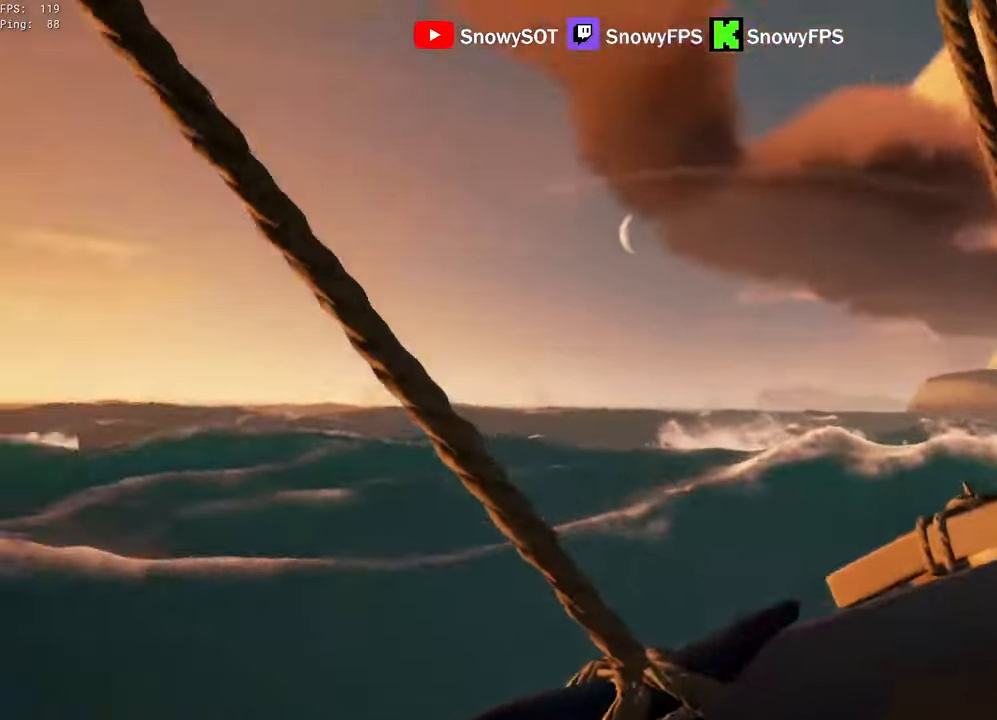
{"keys": ["s"], "mouse": [], "mouse_move": "down-left", "events": []}
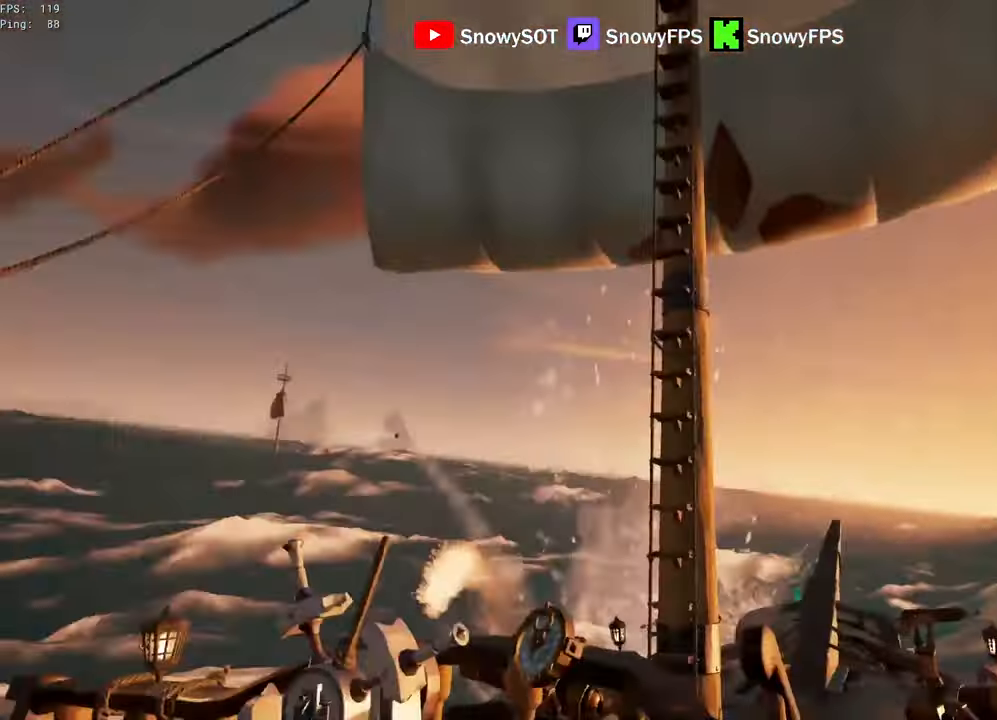
{"keys": ["s"], "mouse": [], "mouse_move": "still", "events": []}
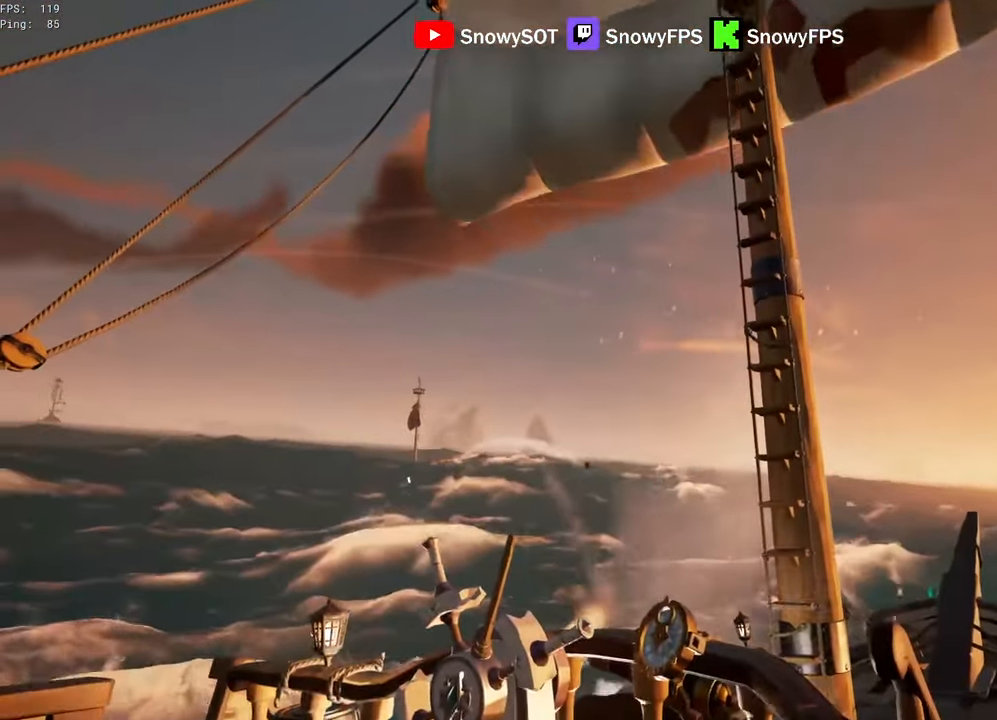
{"keys": ["s"], "mouse": [], "mouse_move": "still", "events": []}
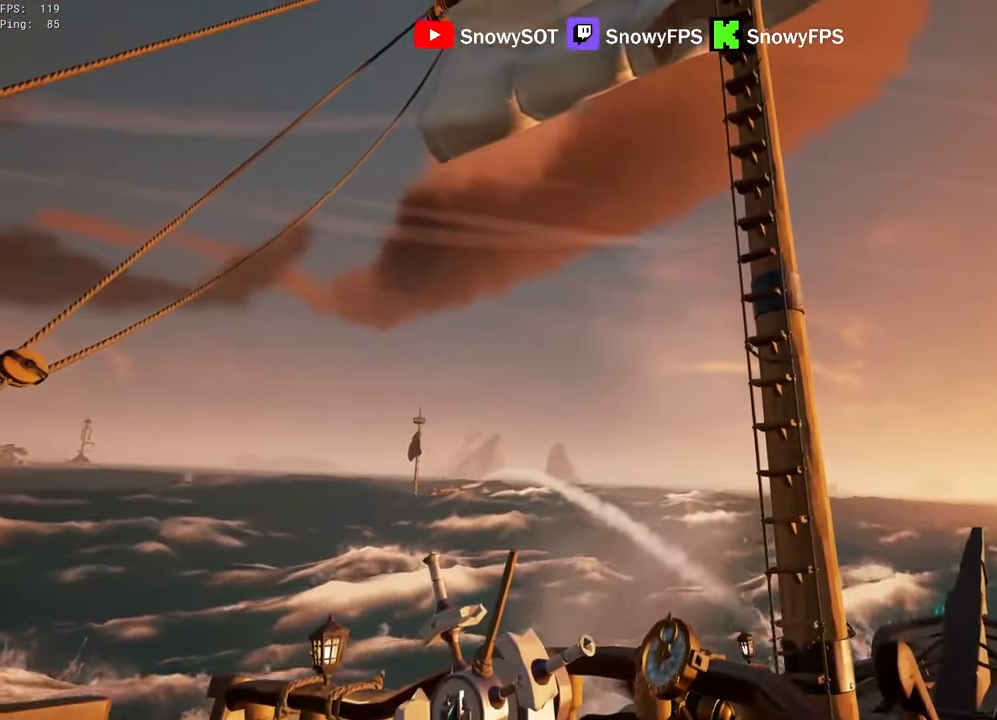
{"keys": ["s"], "mouse": [], "mouse_move": "up", "events": []}
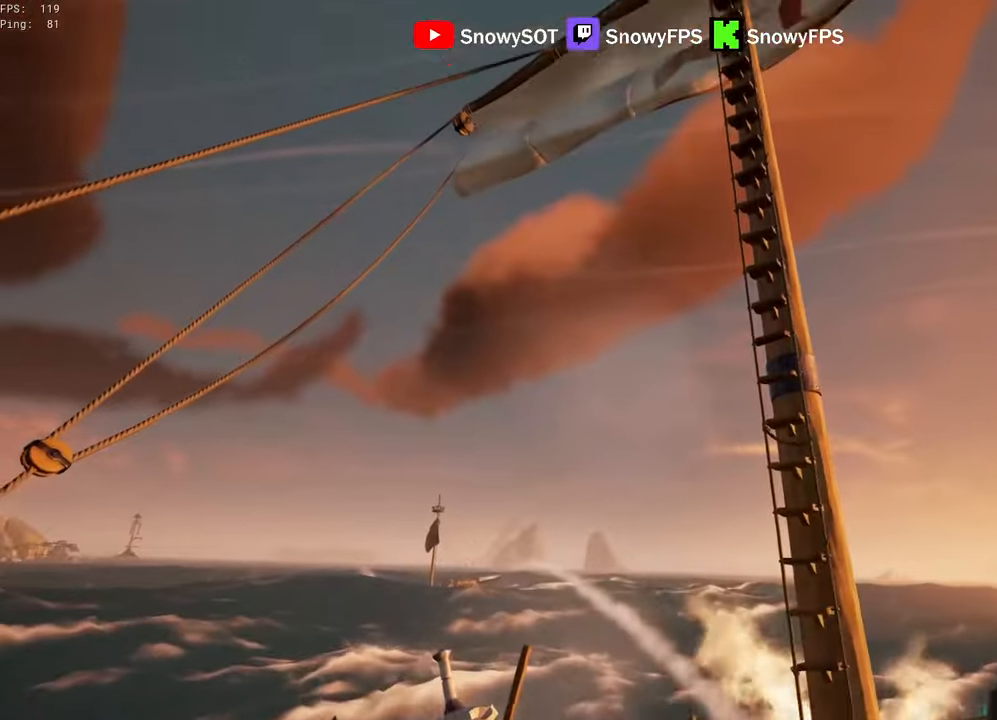
{"keys": ["s"], "mouse": [], "mouse_move": "still", "events": []}
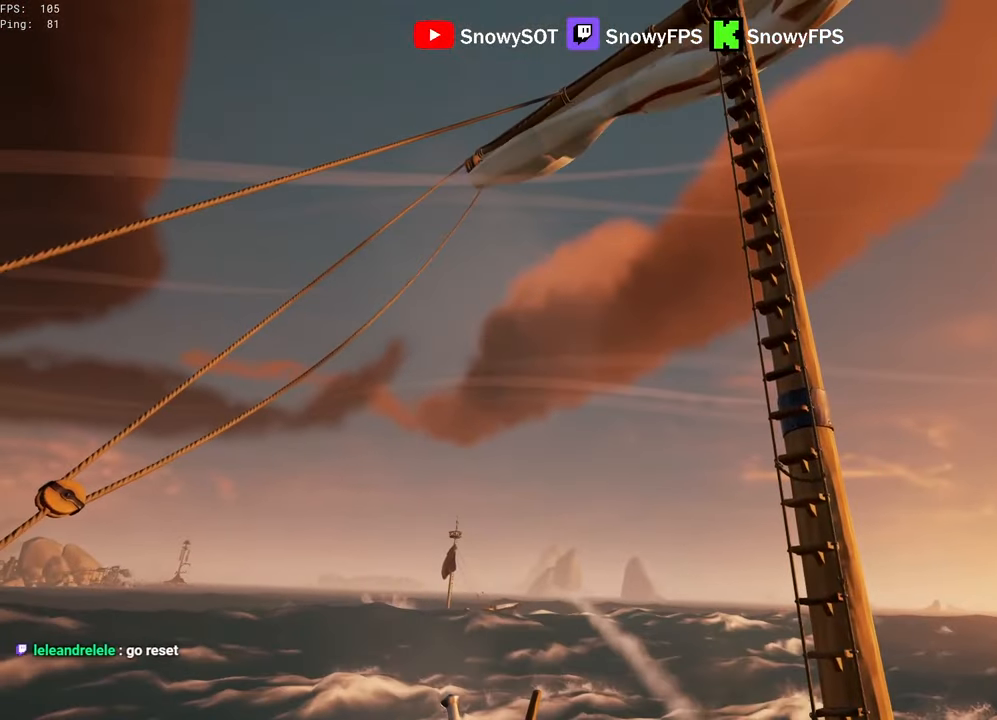
{"keys": ["s"], "mouse": [], "mouse_move": "still", "events": []}
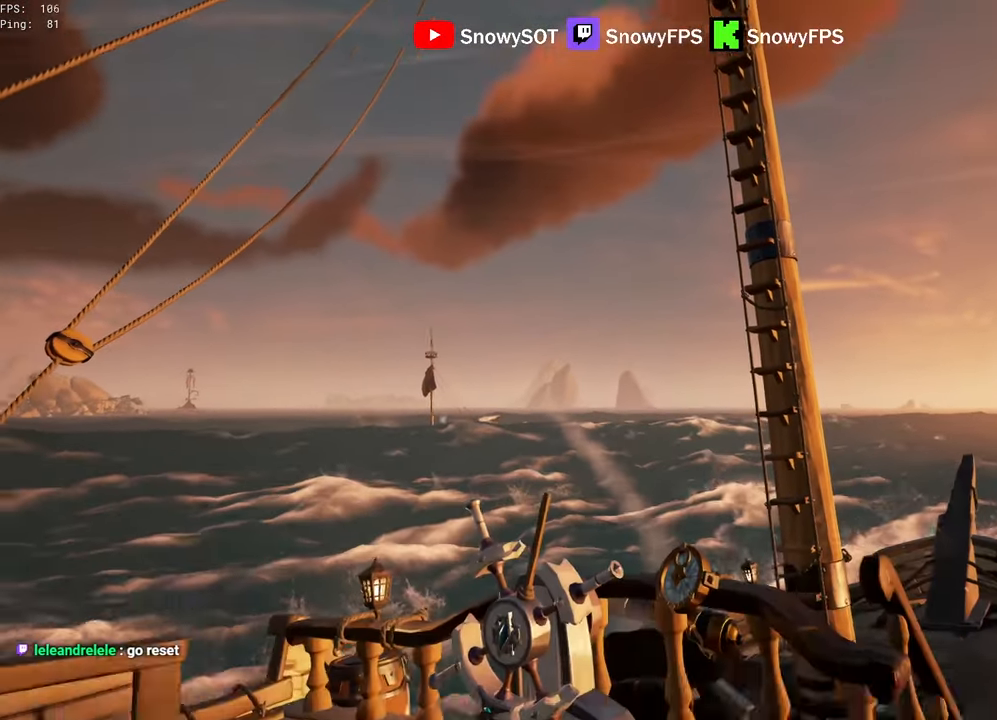
{"keys": ["a", "w"], "mouse": [], "mouse_move": "still", "events": [[50, "s", "up"], [150, "w", "down"], [250, "shift", "down"], [433, "a", "down"], [483, "shift", "up"]]}
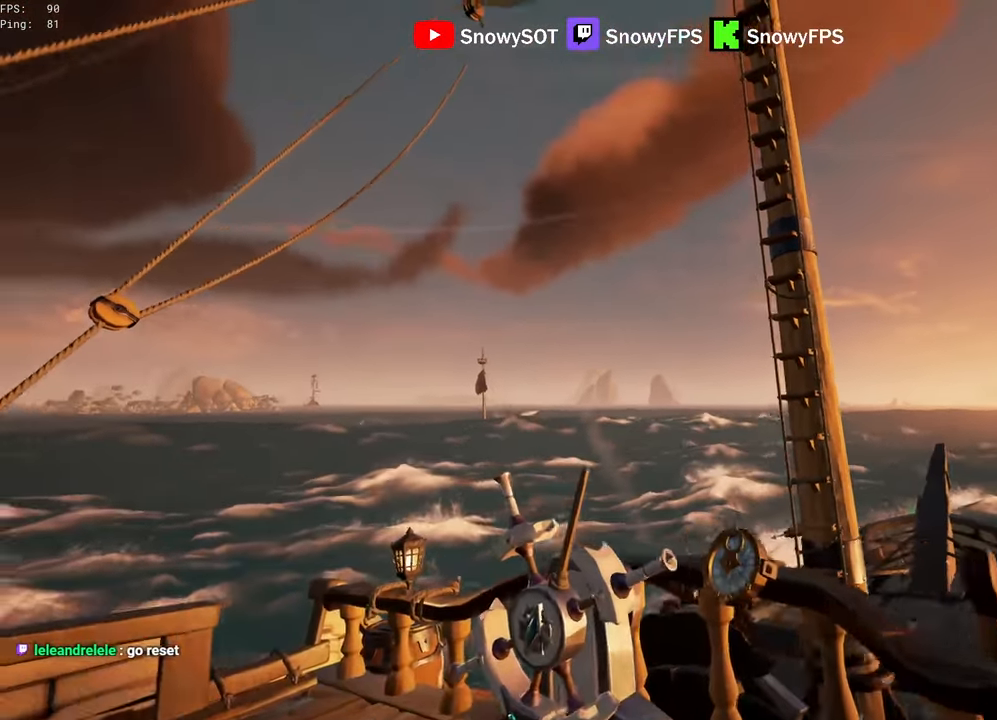
{"keys": ["d"], "mouse": [], "mouse_move": "still", "events": [[67, "a", "up"], [67, "f", "down"], [67, "w", "up"], [117, "f", "up"], [217, "d", "down"]]}
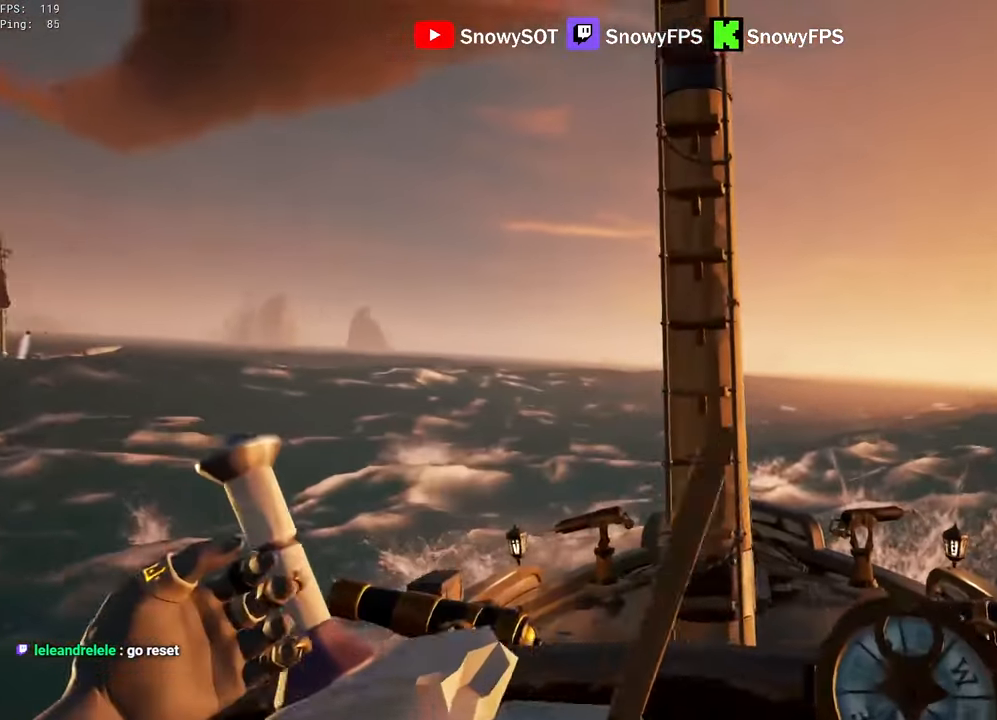
{"keys": ["d"], "mouse": [], "mouse_move": "still", "events": []}
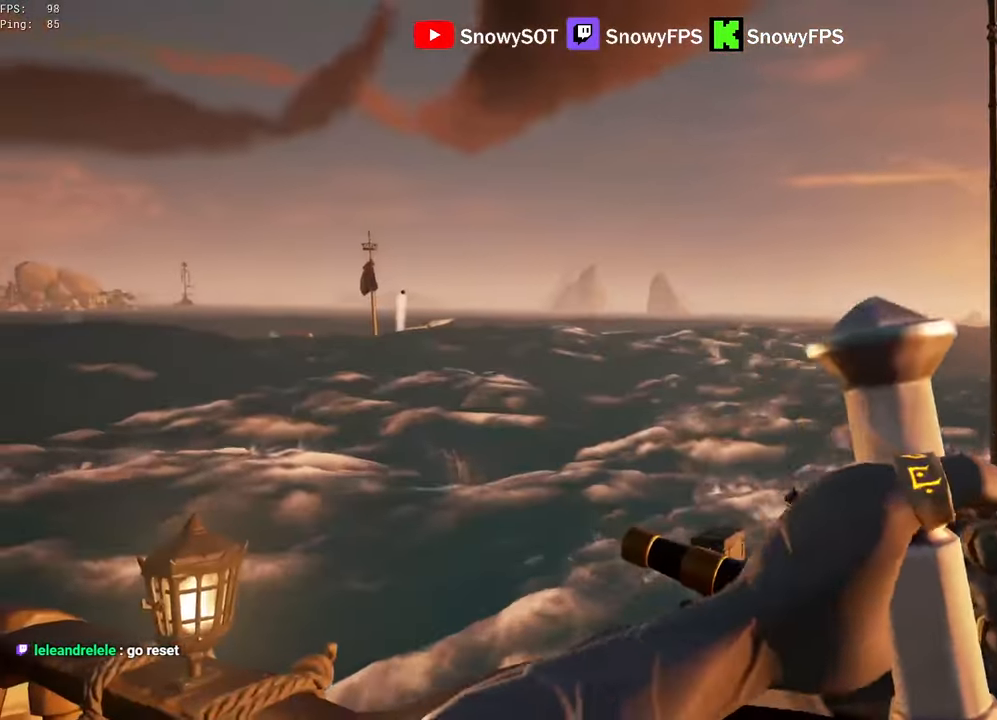
{"keys": [], "mouse": [], "mouse_move": "still", "events": [[483, "d", "up"]]}